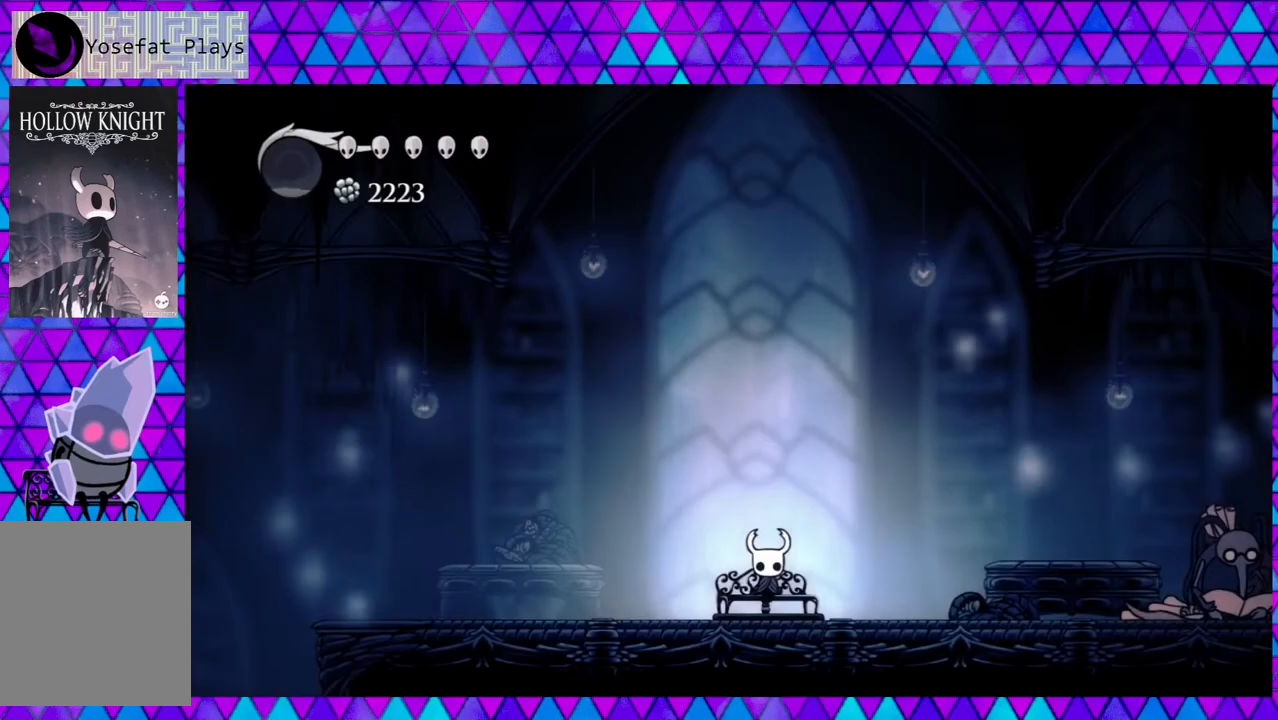
Gameplay with a controller (Nintendo layout); each line is a JSON object with the inputs held at the frame after it. "events" lists button and stick changes between this image and that frame as [ms after this image, input, new state], when the widget could be followed in between. Not read: L3 R3.
{"buttons": ["DPAD_RIGHT"], "left_stick": "down", "right_stick": "center", "events": [[433, "DPAD_RIGHT", "down"]]}
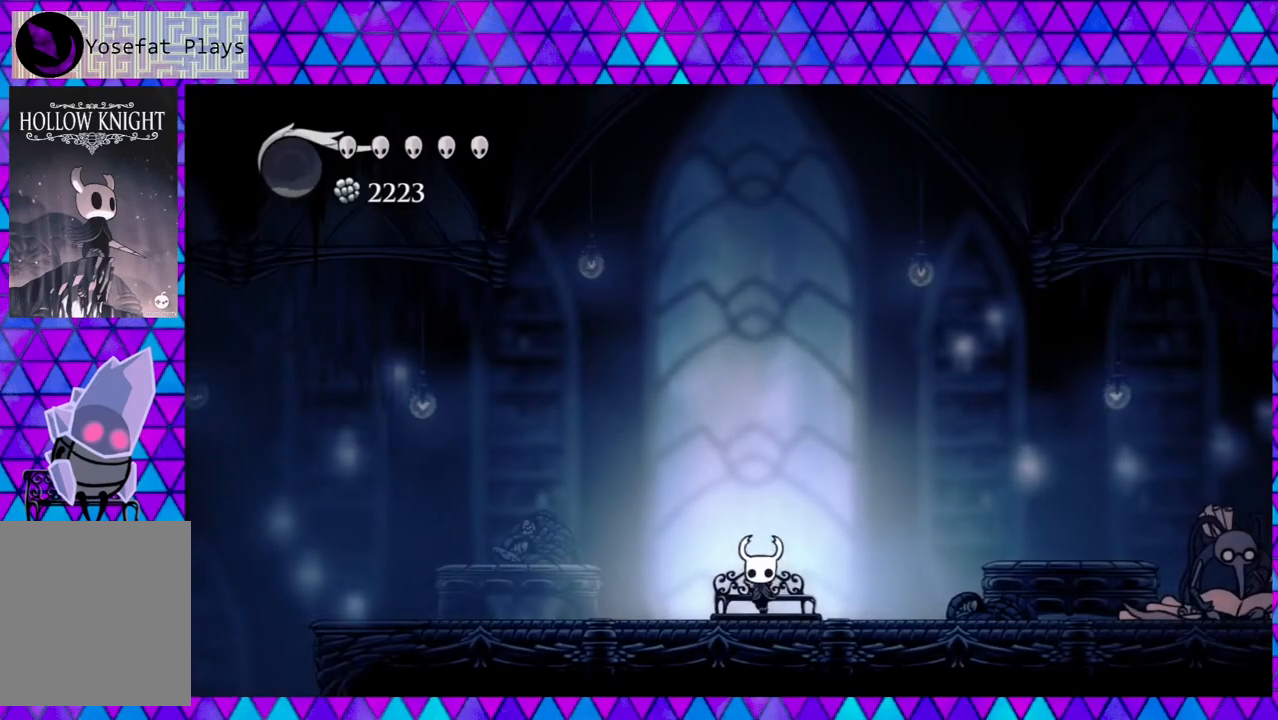
{"buttons": ["B", "DPAD_RIGHT"], "left_stick": "down", "right_stick": "center", "events": [[483, "B", "down"]]}
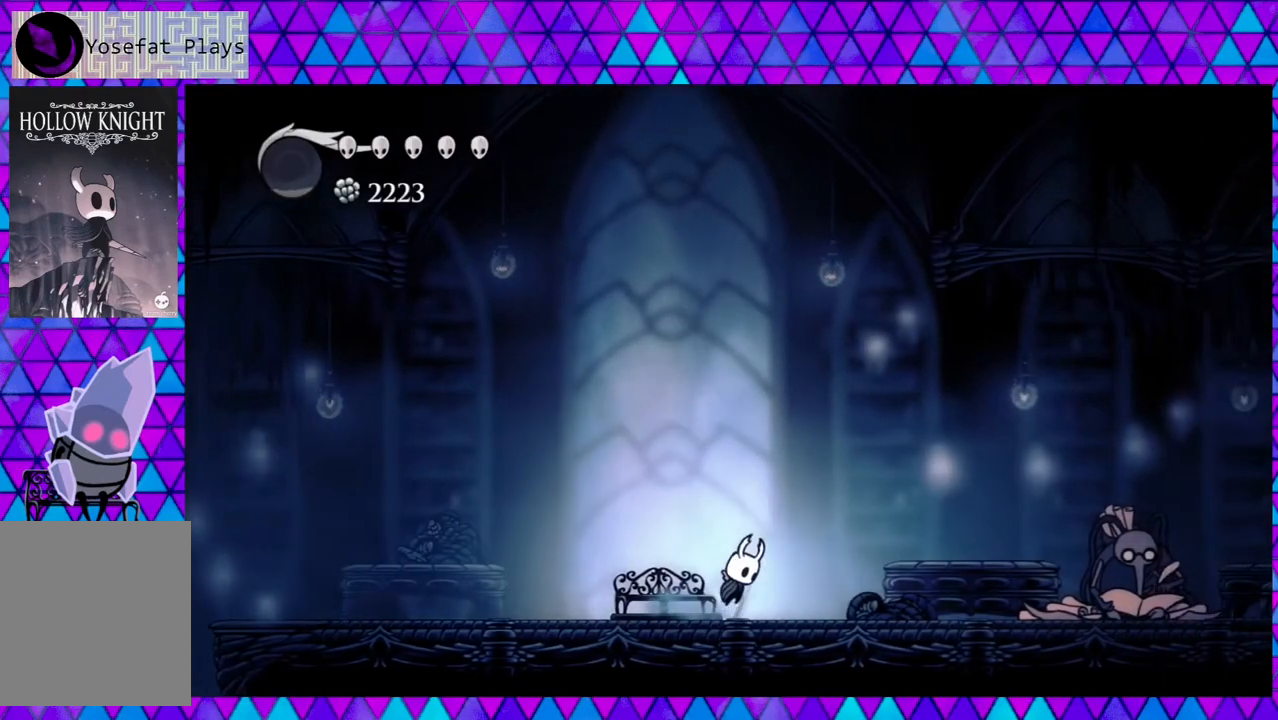
{"buttons": ["B"], "left_stick": "down", "right_stick": "center", "events": [[100, "Y", "down"], [183, "DPAD_RIGHT", "up"], [417, "Y", "up"]]}
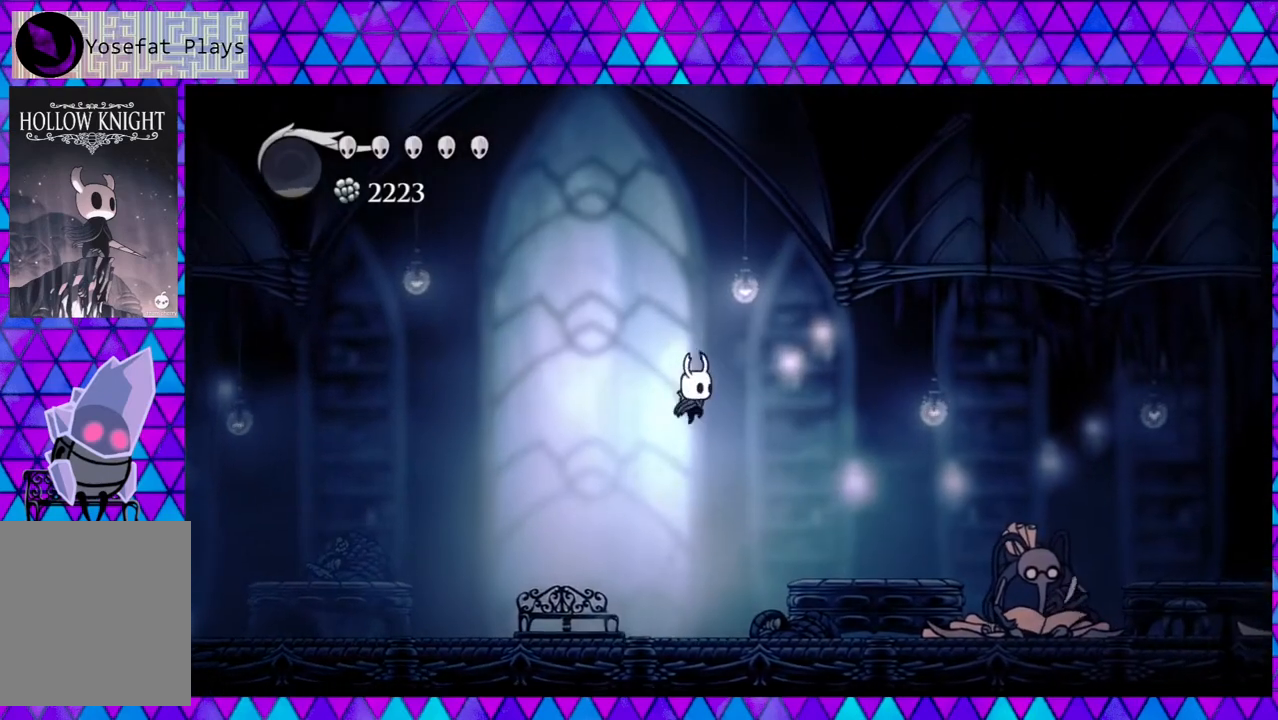
{"buttons": ["DPAD_RIGHT"], "left_stick": "down", "right_stick": "center", "events": [[17, "Y", "down"], [167, "B", "up"], [167, "Y", "up"], [383, "DPAD_RIGHT", "down"]]}
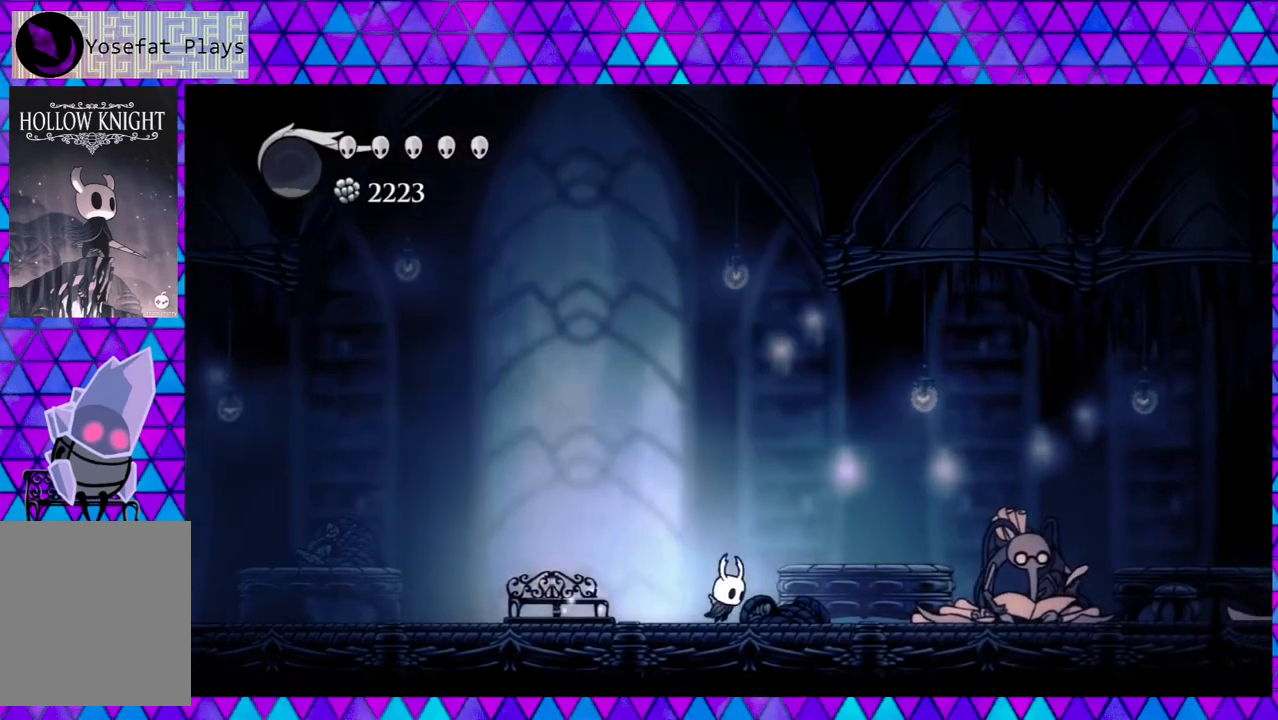
{"buttons": ["DPAD_RIGHT"], "left_stick": "down", "right_stick": "center", "events": []}
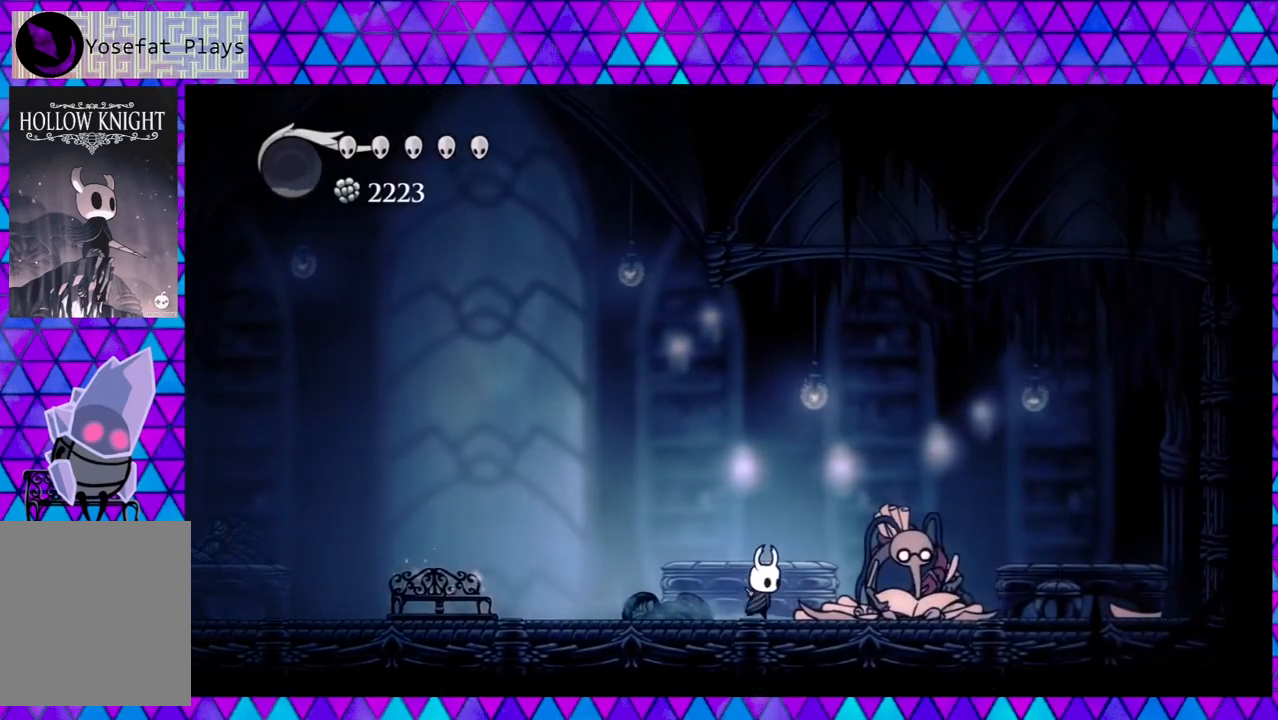
{"buttons": ["DPAD_RIGHT"], "left_stick": "down", "right_stick": "center", "events": []}
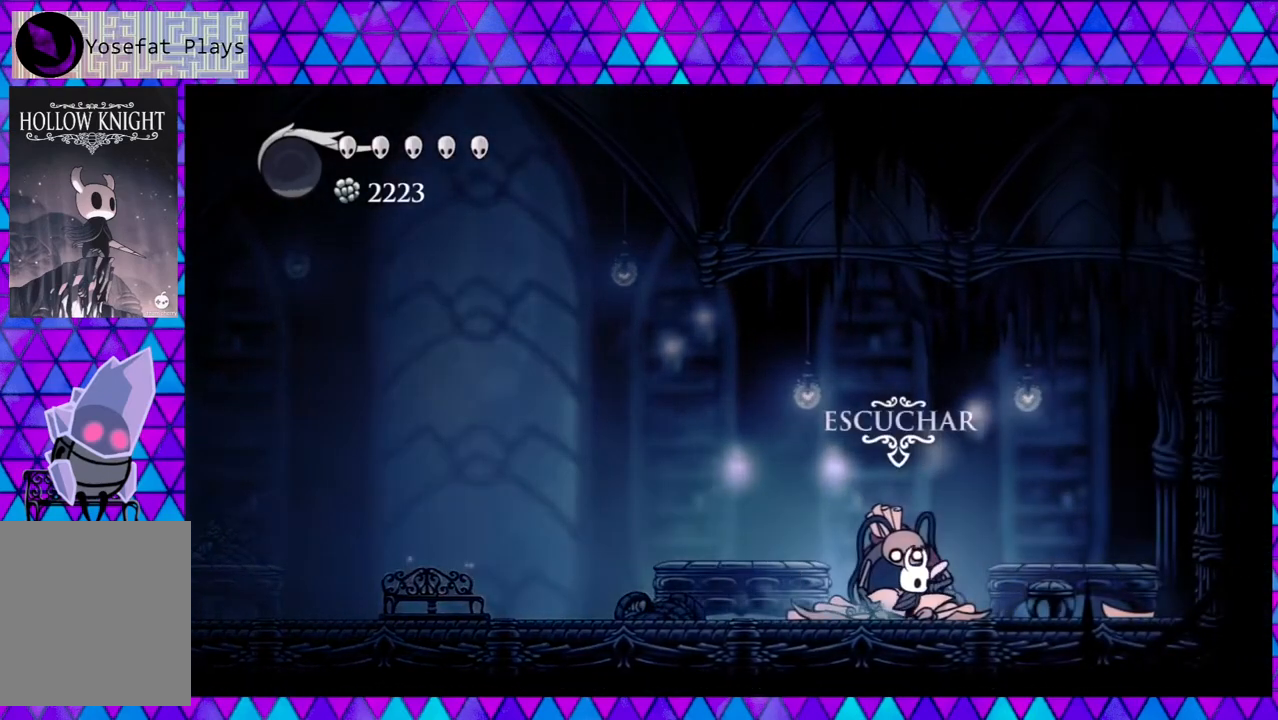
{"buttons": ["DPAD_LEFT"], "left_stick": "down", "right_stick": "center", "events": [[67, "DPAD_RIGHT", "up"], [300, "DPAD_LEFT", "down"]]}
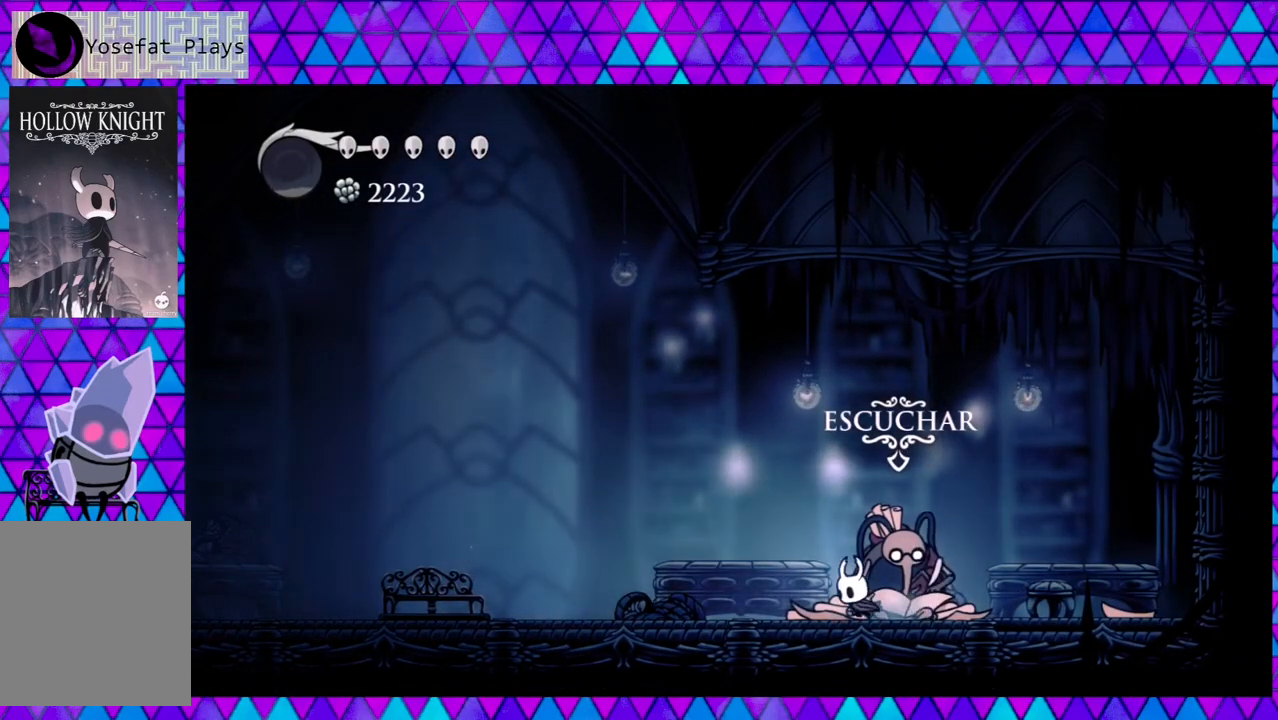
{"buttons": ["DPAD_LEFT"], "left_stick": "down", "right_stick": "center", "events": []}
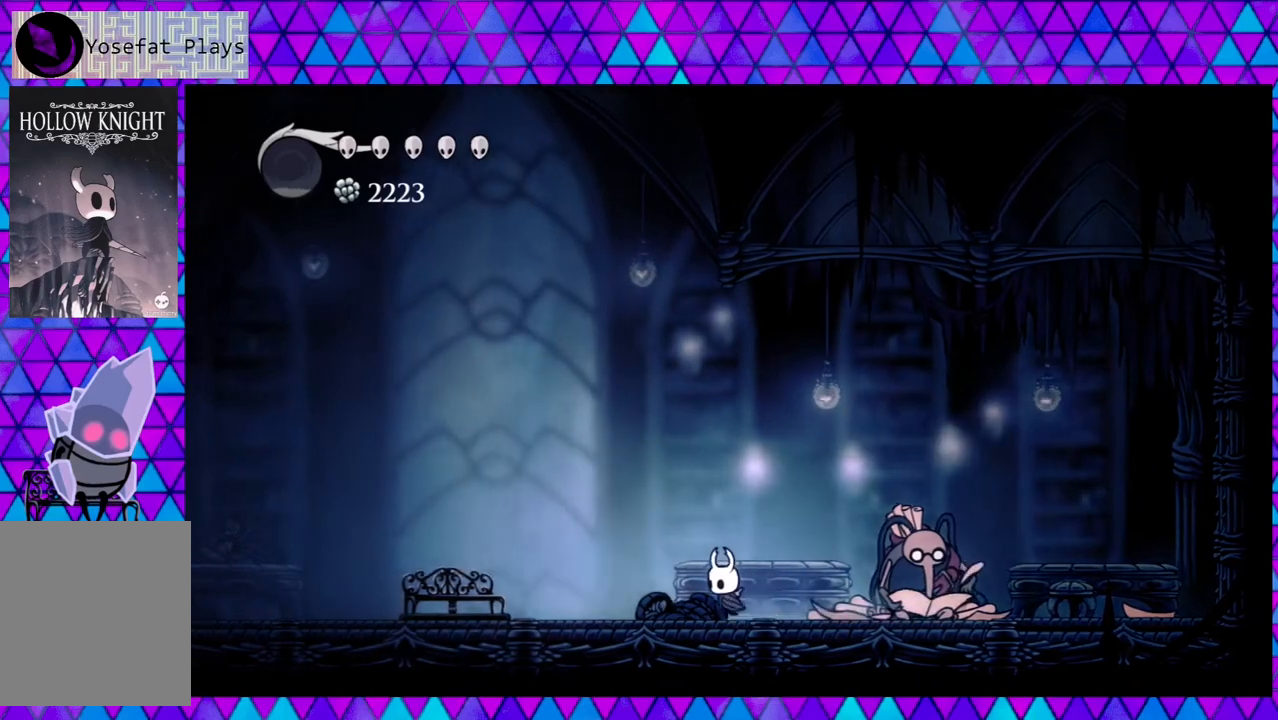
{"buttons": ["DPAD_LEFT"], "left_stick": "down", "right_stick": "center", "events": []}
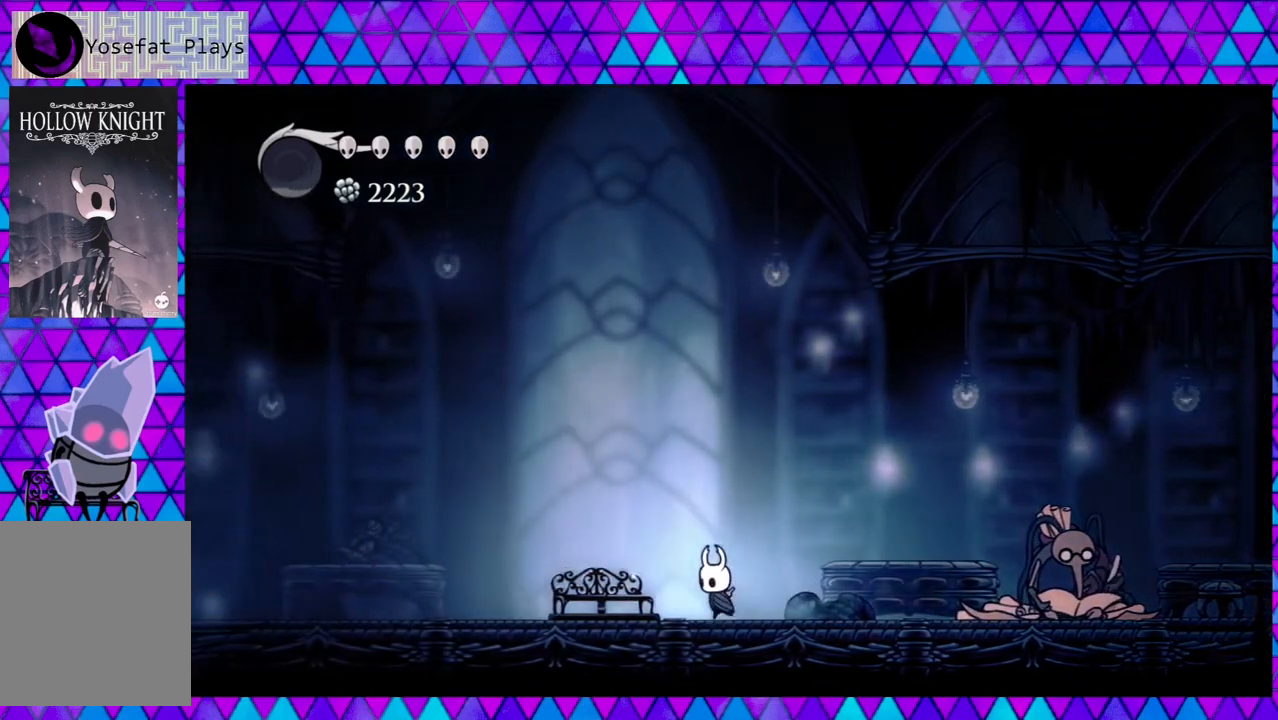
{"buttons": [], "left_stick": "down", "right_stick": "center", "events": [[500, "DPAD_LEFT", "up"]]}
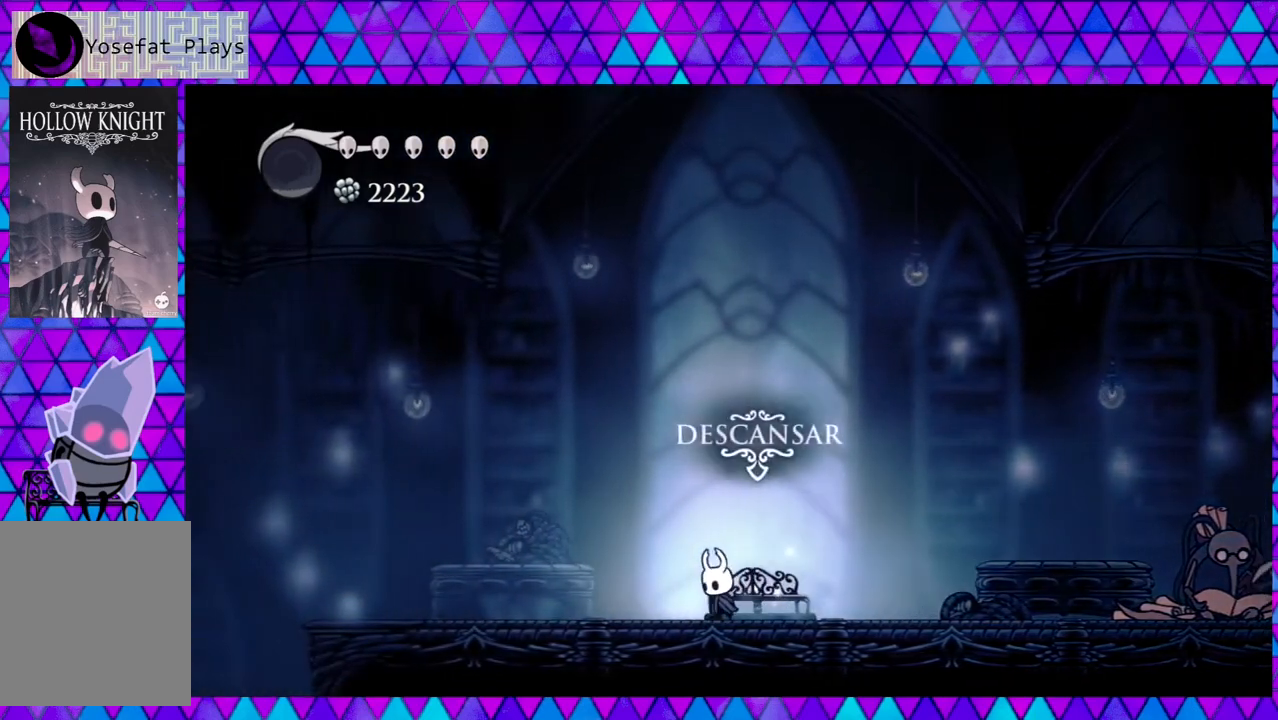
{"buttons": ["DPAD_LEFT"], "left_stick": "down", "right_stick": "center", "events": [[333, "DPAD_LEFT", "down"]]}
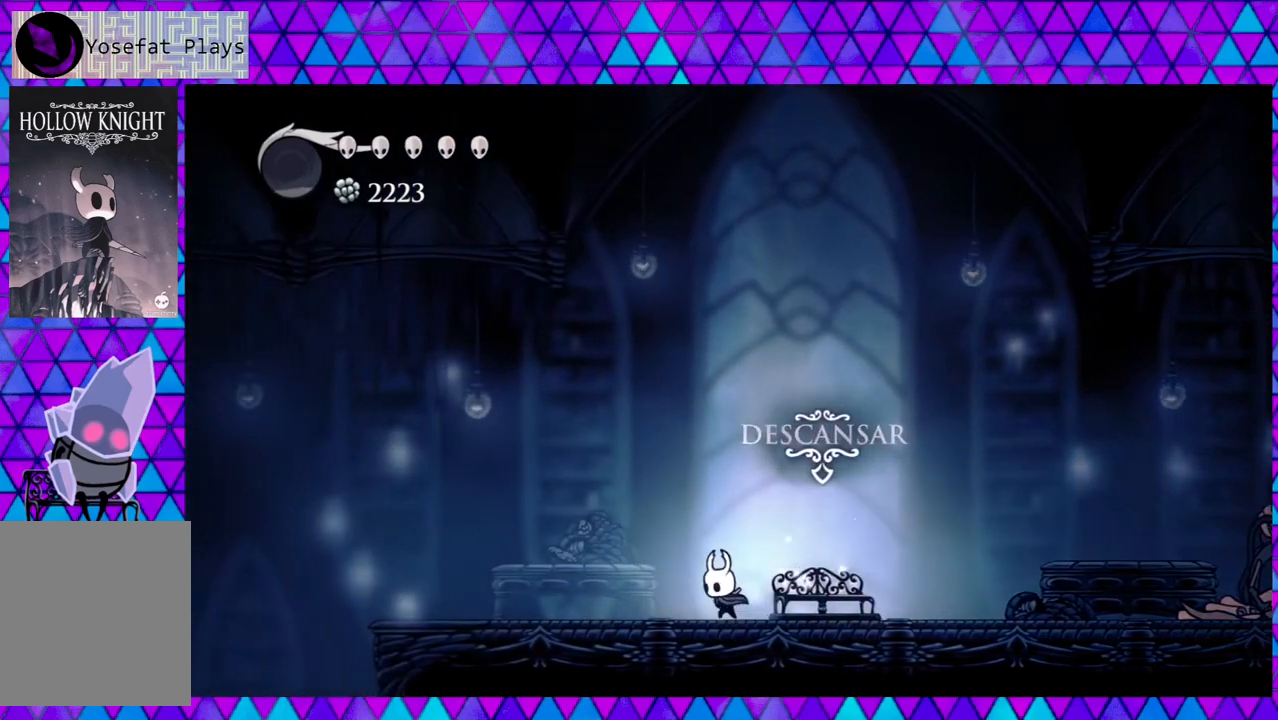
{"buttons": ["B", "DPAD_LEFT"], "left_stick": "down", "right_stick": "center", "events": [[167, "R2", "down"], [433, "R2", "up"], [500, "B", "down"]]}
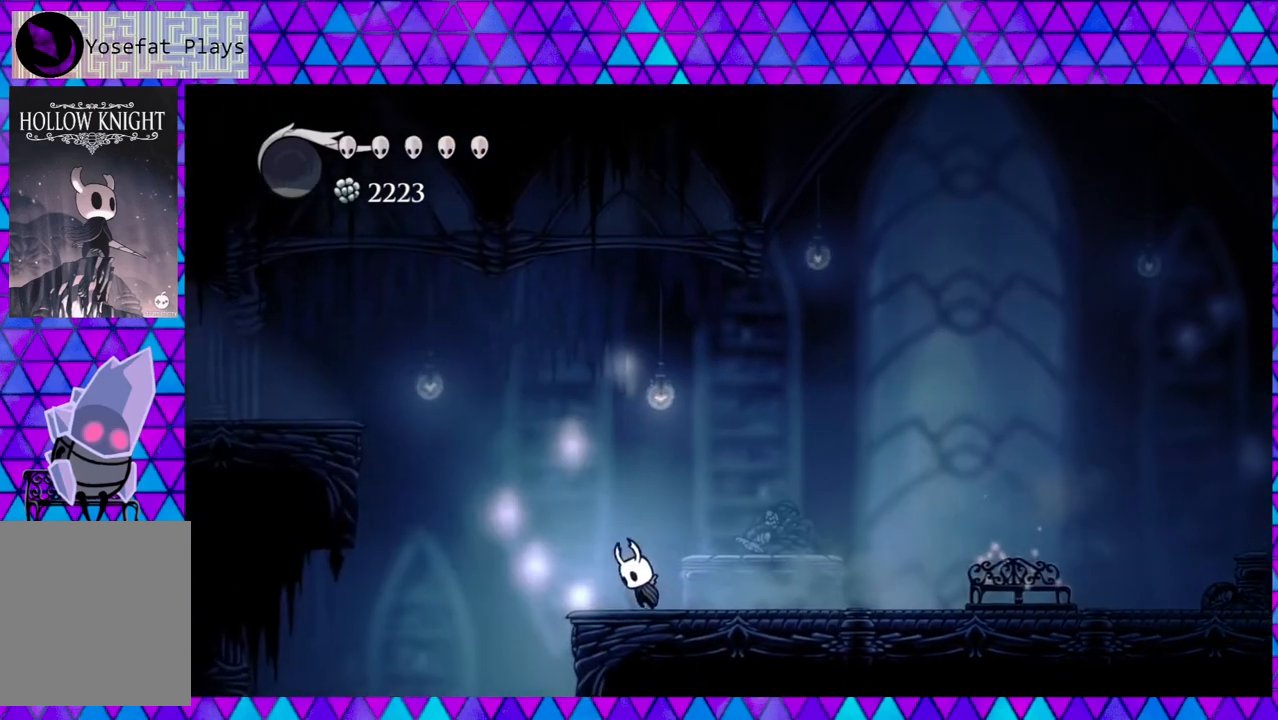
{"buttons": ["B", "DPAD_LEFT"], "left_stick": "down", "right_stick": "center", "events": []}
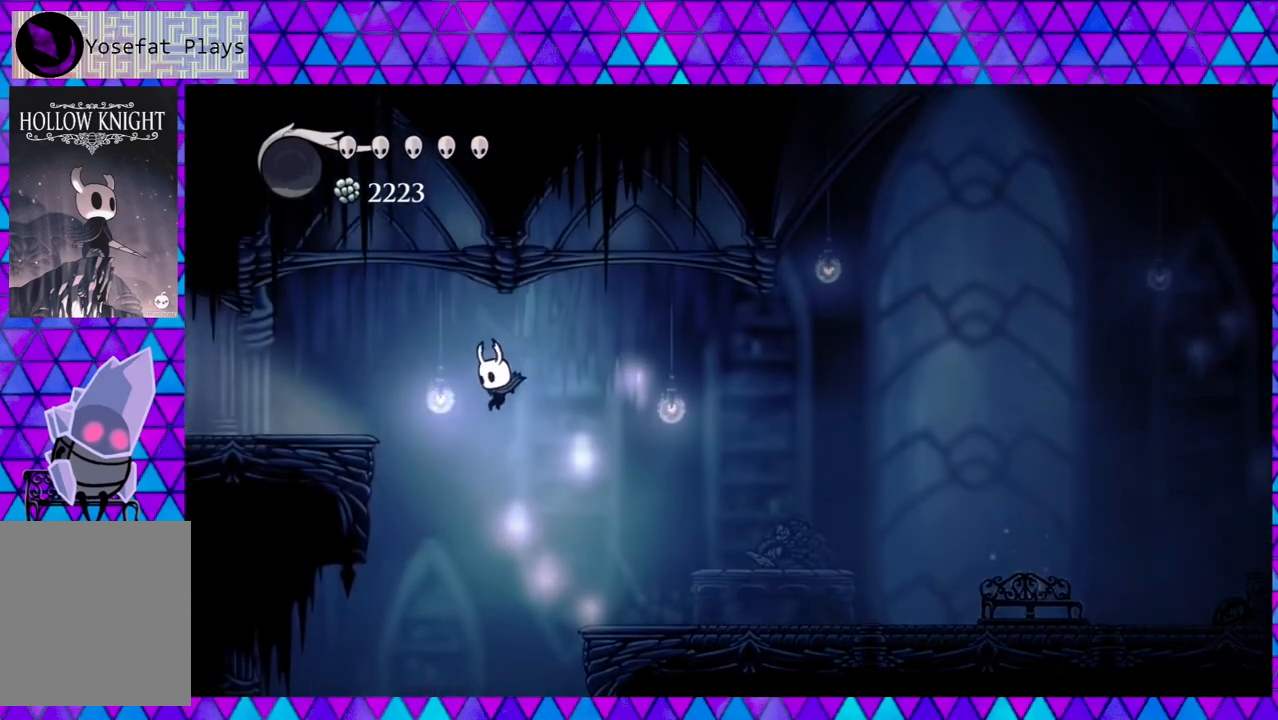
{"buttons": ["B", "DPAD_LEFT"], "left_stick": "down", "right_stick": "center", "events": [[217, "B", "up"], [317, "R2", "down"], [483, "R2", "up"], [500, "B", "down"]]}
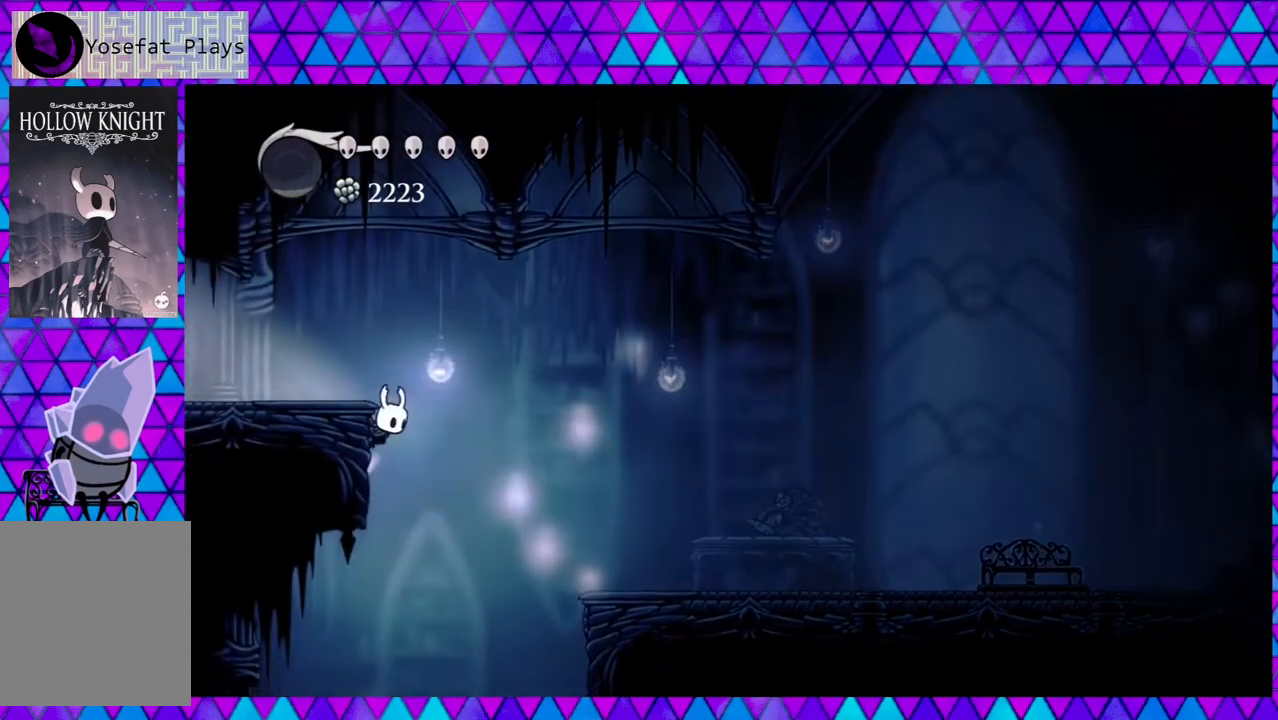
{"buttons": [], "left_stick": "down", "right_stick": "center", "events": [[367, "B", "up"], [417, "DPAD_LEFT", "up"]]}
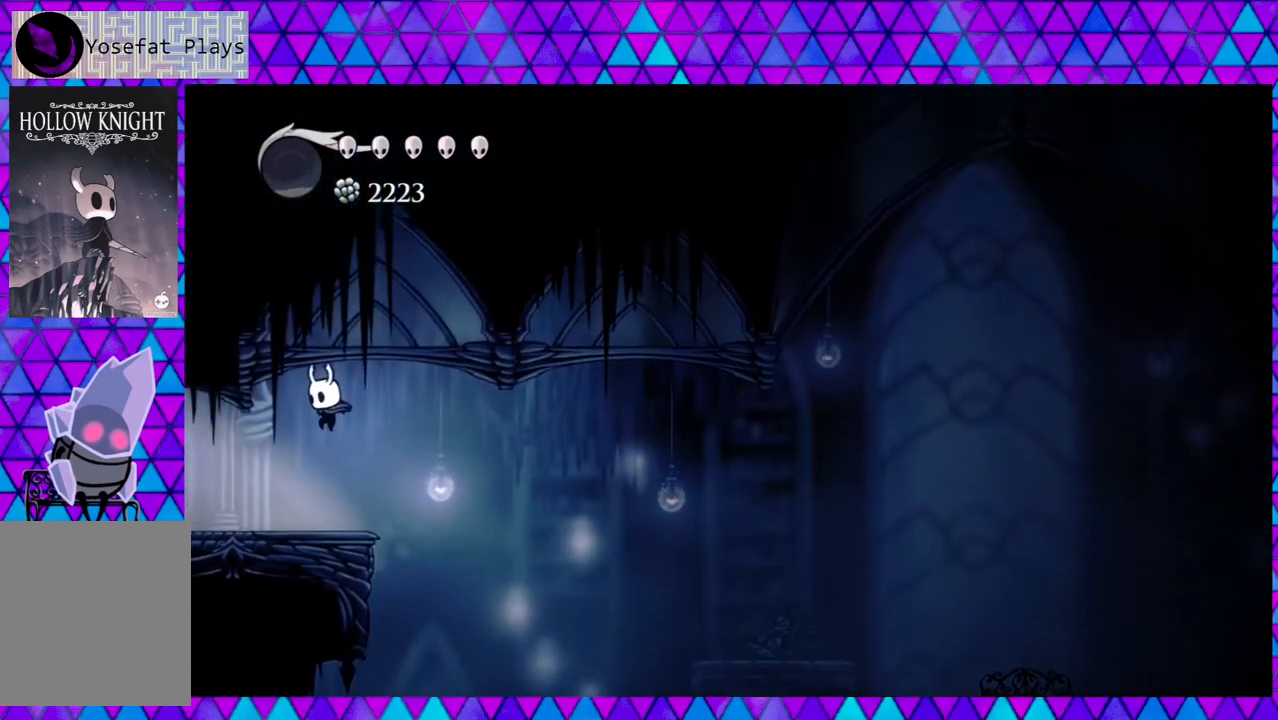
{"buttons": ["DPAD_RIGHT"], "left_stick": "down", "right_stick": "center", "events": [[350, "DPAD_RIGHT", "down"]]}
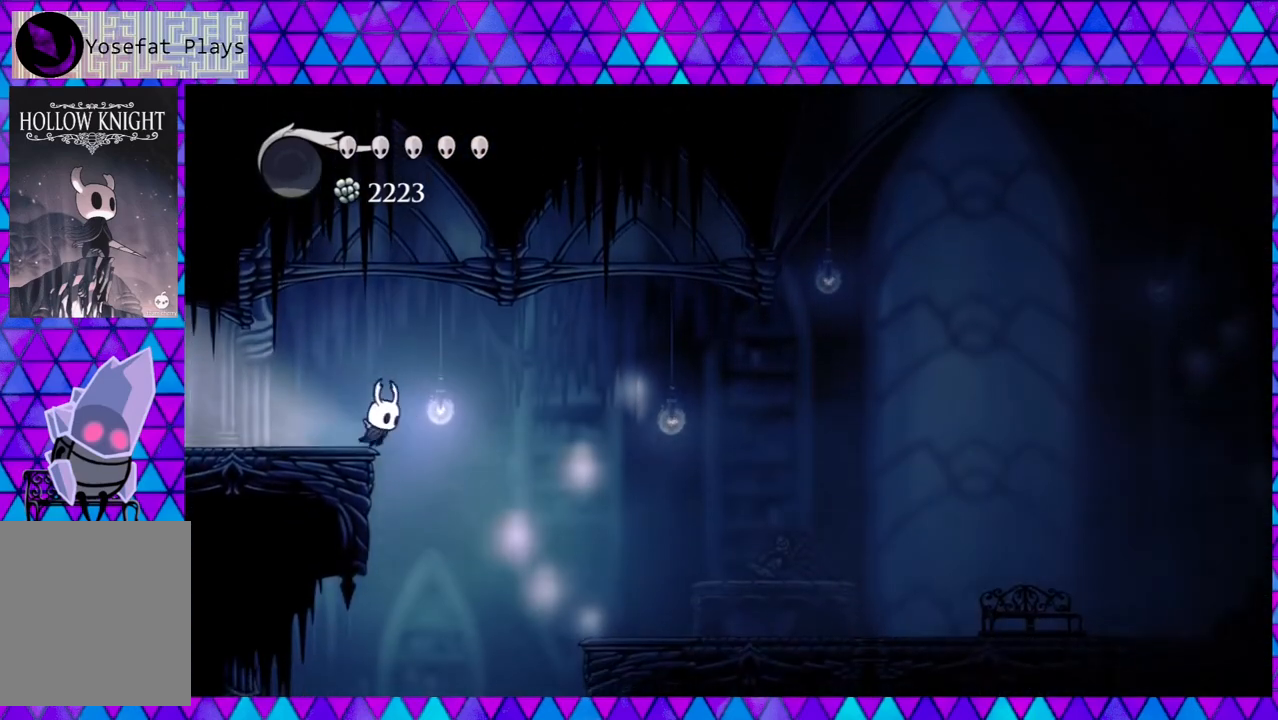
{"buttons": [], "left_stick": "down", "right_stick": "center", "events": [[333, "DPAD_RIGHT", "up"]]}
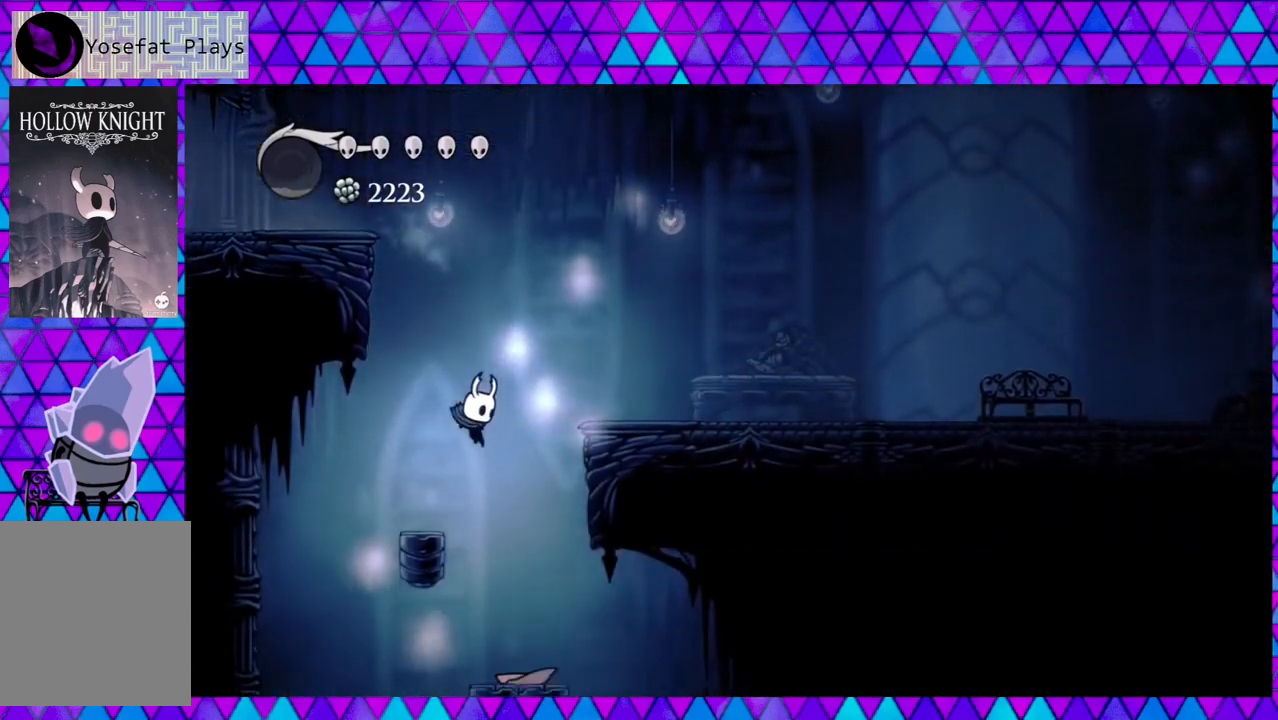
{"buttons": ["DPAD_RIGHT"], "left_stick": "down", "right_stick": "center", "events": [[400, "DPAD_RIGHT", "down"]]}
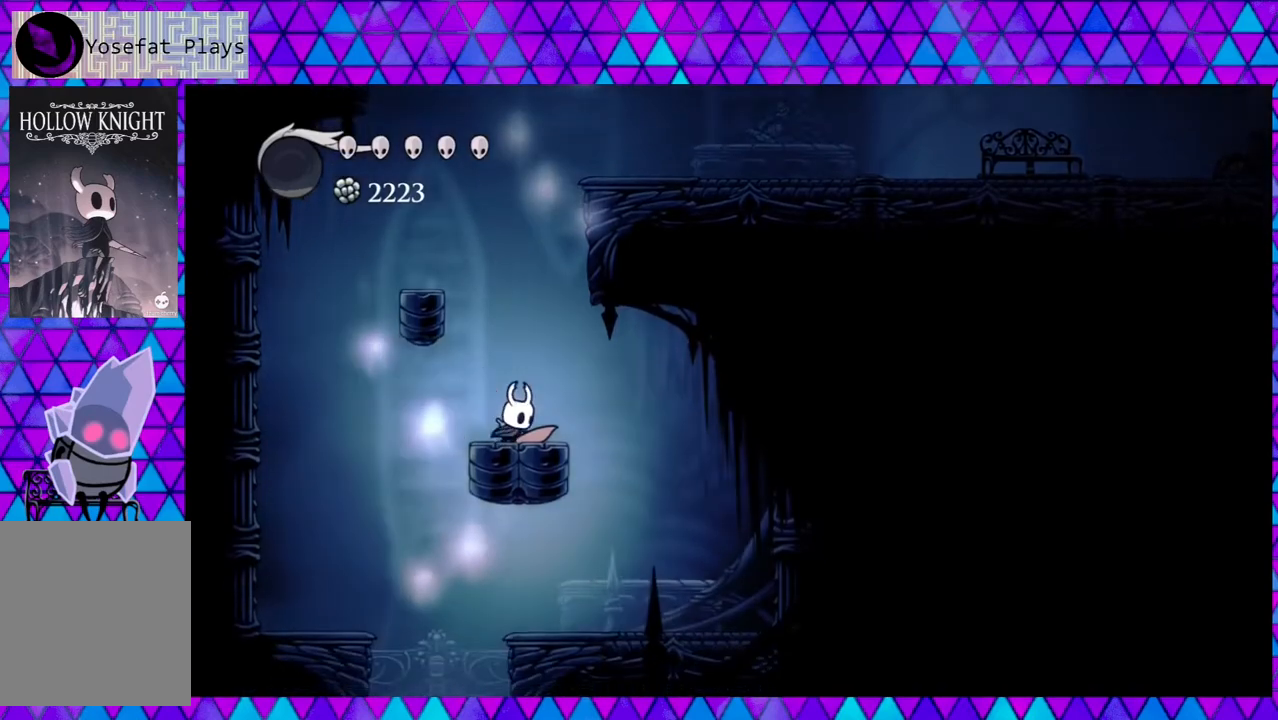
{"buttons": ["DPAD_RIGHT"], "left_stick": "down", "right_stick": "center", "events": []}
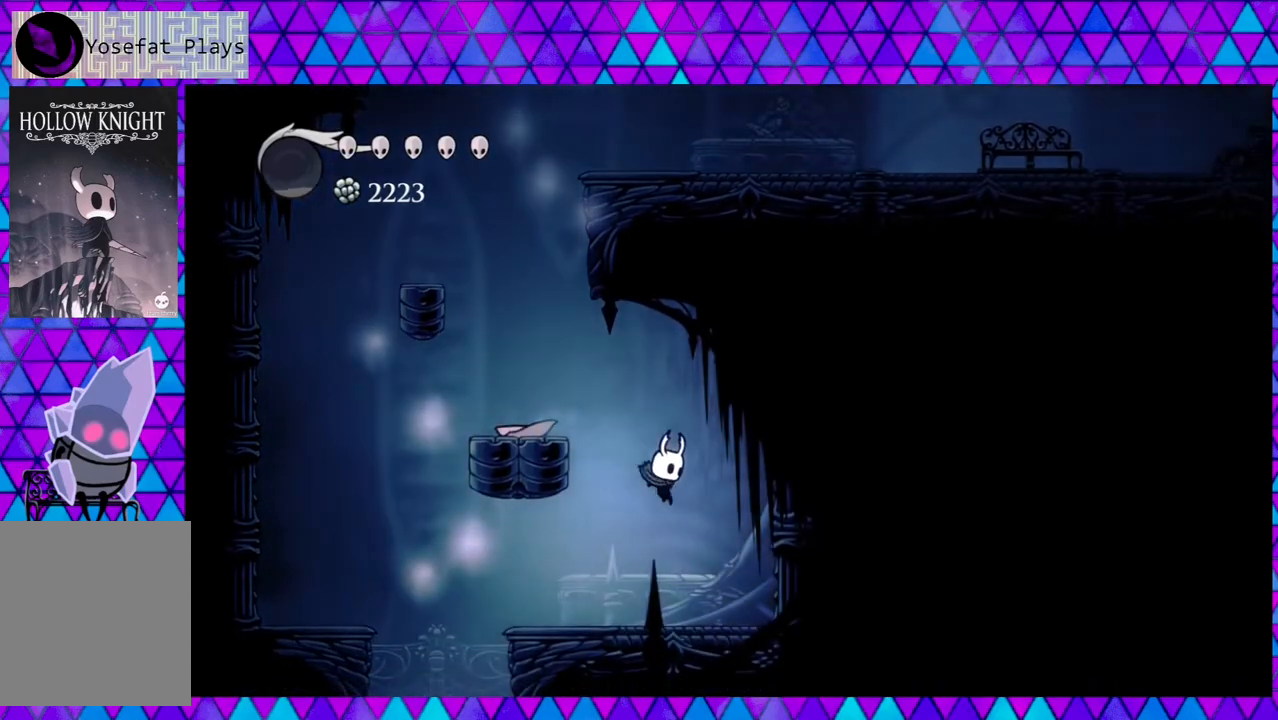
{"buttons": ["DPAD_LEFT"], "left_stick": "down", "right_stick": "center", "events": [[33, "DPAD_RIGHT", "up"], [67, "DPAD_LEFT", "down"]]}
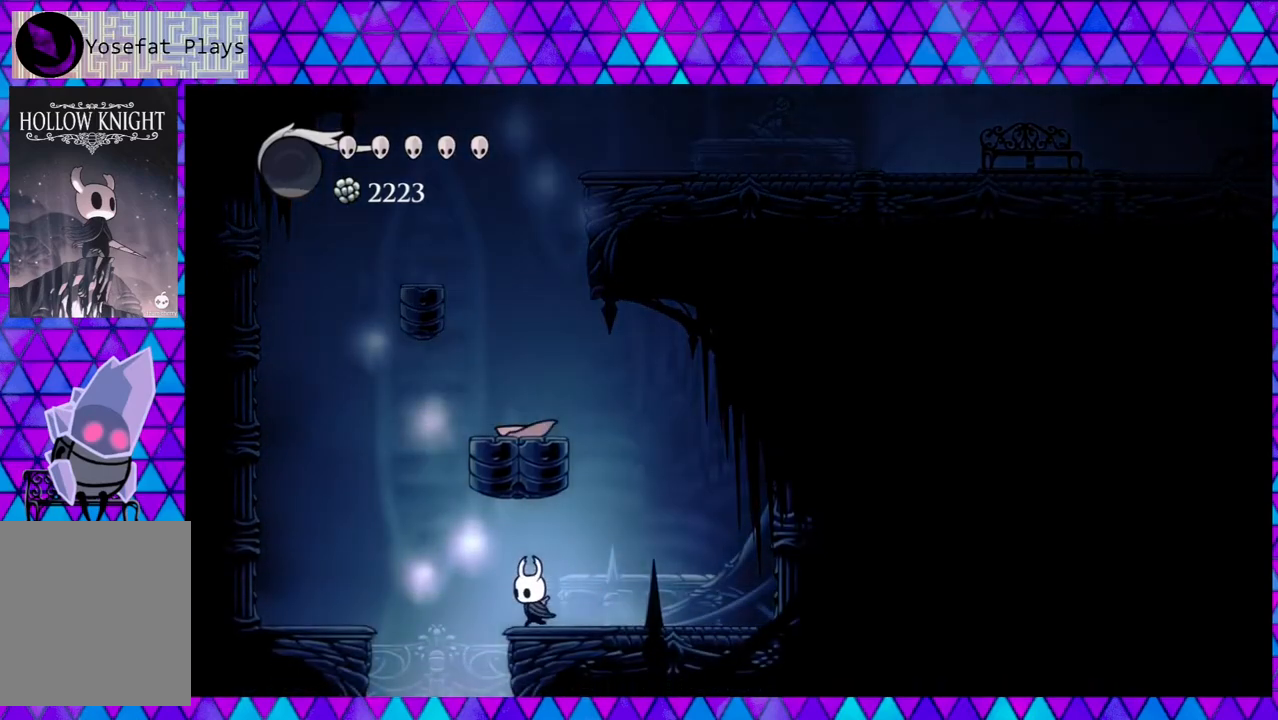
{"buttons": ["DPAD_LEFT"], "left_stick": "down", "right_stick": "center", "events": []}
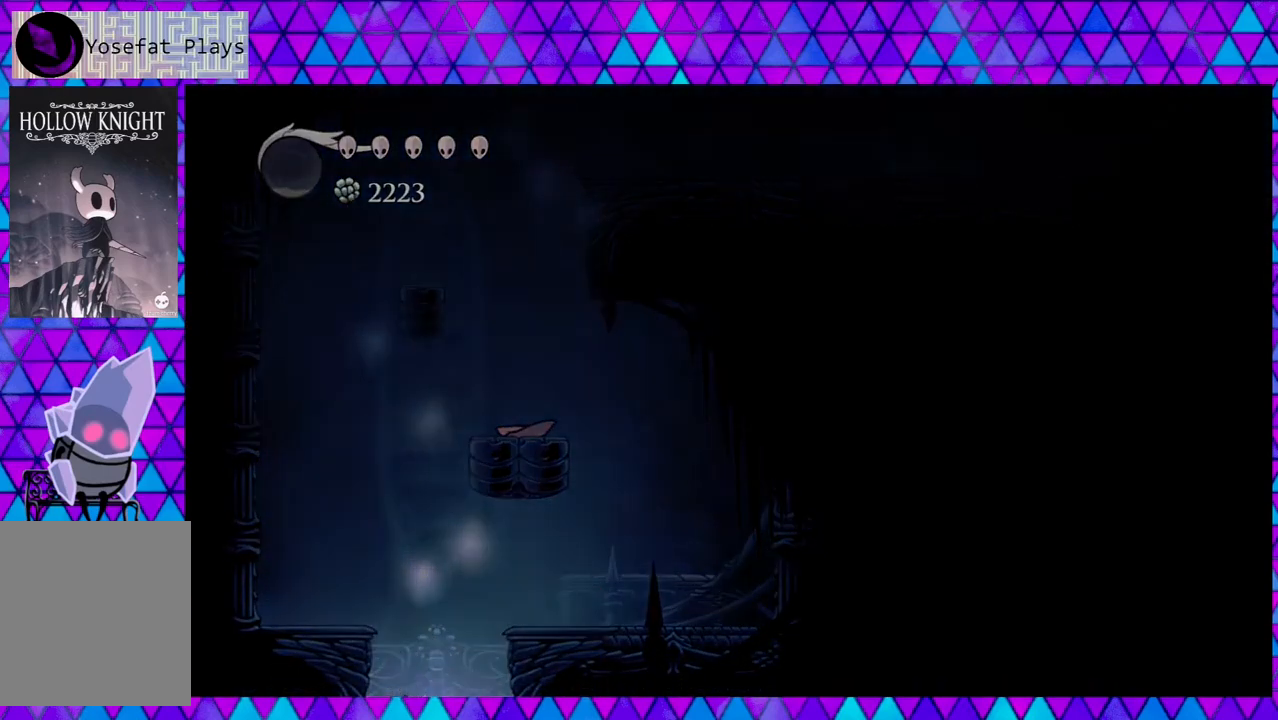
{"buttons": [], "left_stick": "down", "right_stick": "center", "events": [[17, "DPAD_LEFT", "up"]]}
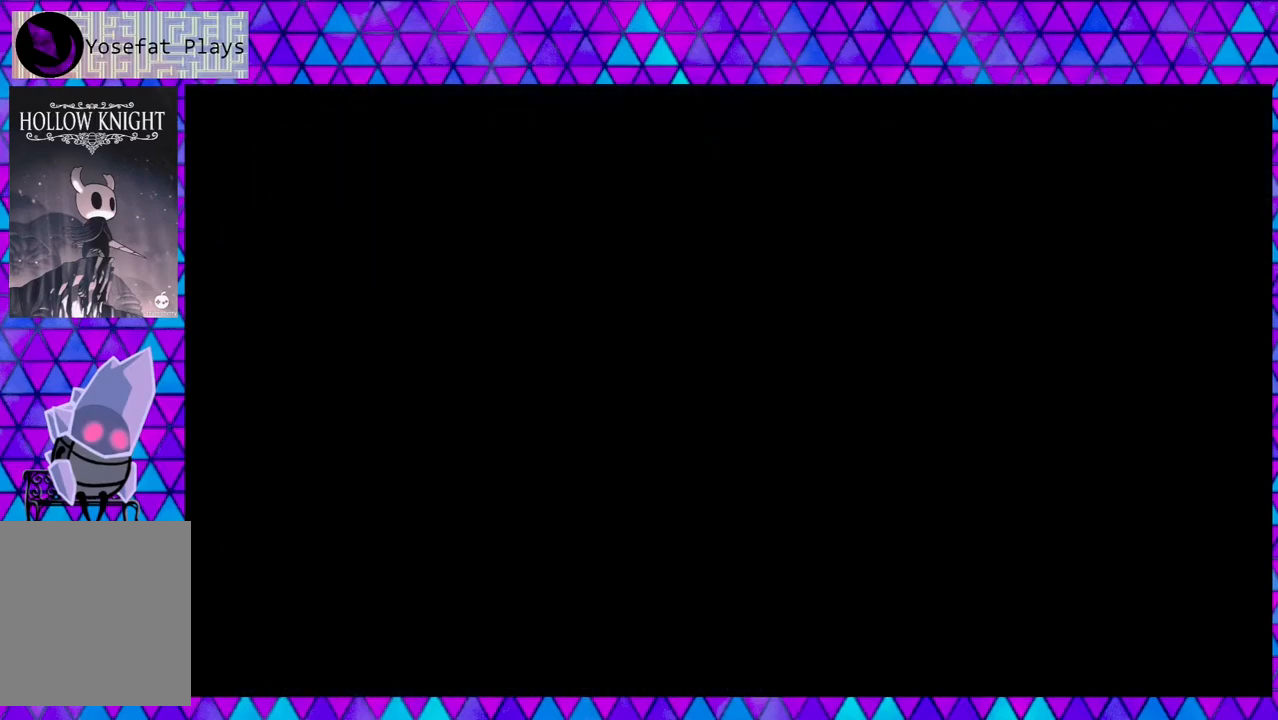
{"buttons": [], "left_stick": "down", "right_stick": "center", "events": []}
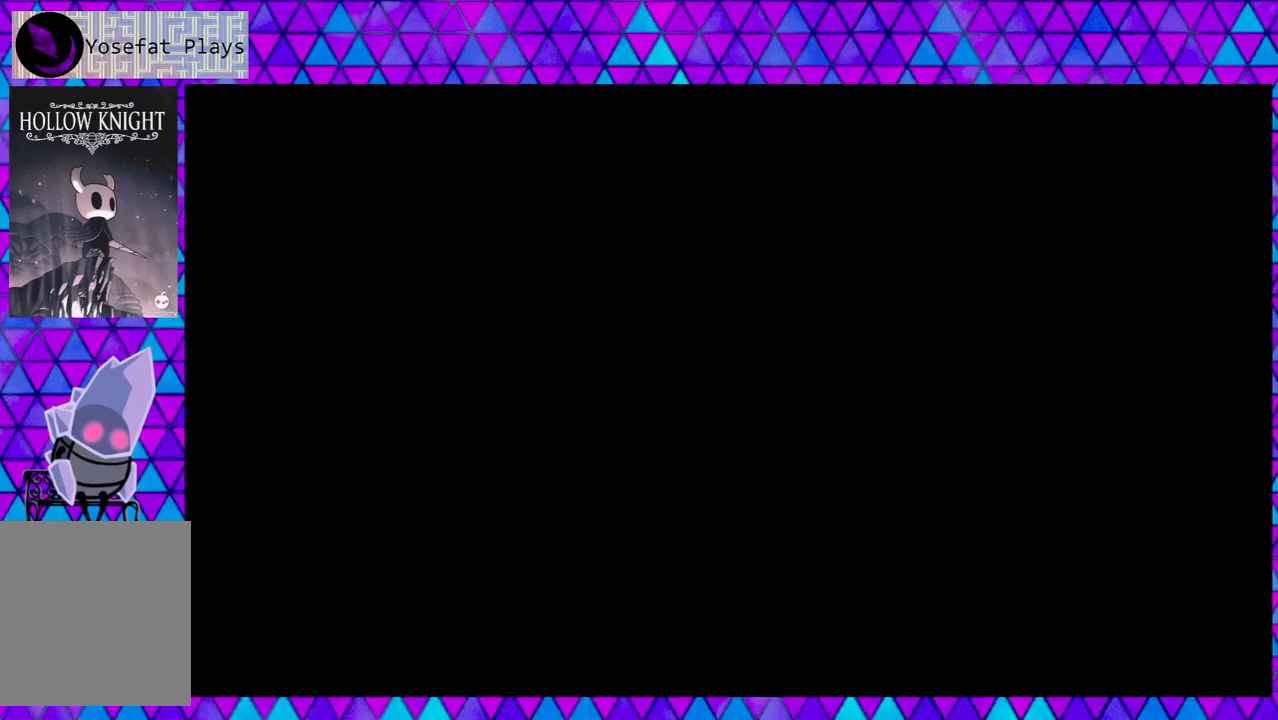
{"buttons": [], "left_stick": "down", "right_stick": "center", "events": []}
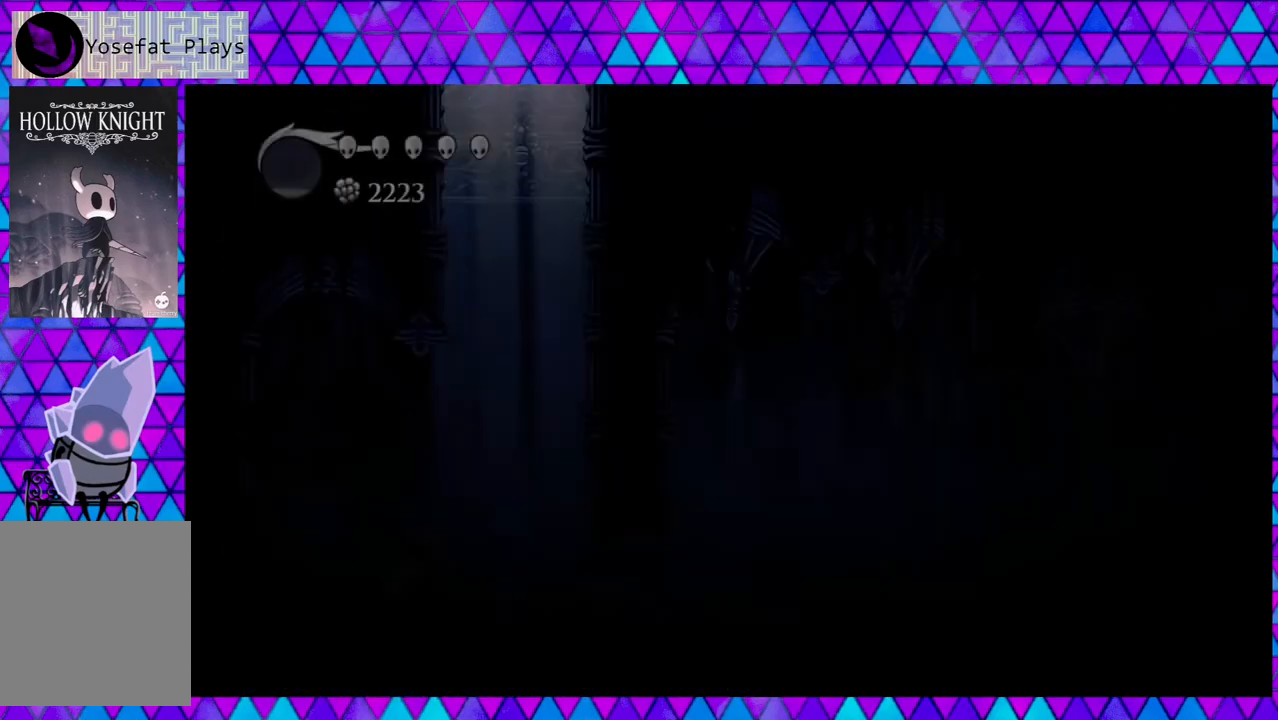
{"buttons": [], "left_stick": "down", "right_stick": "center", "events": []}
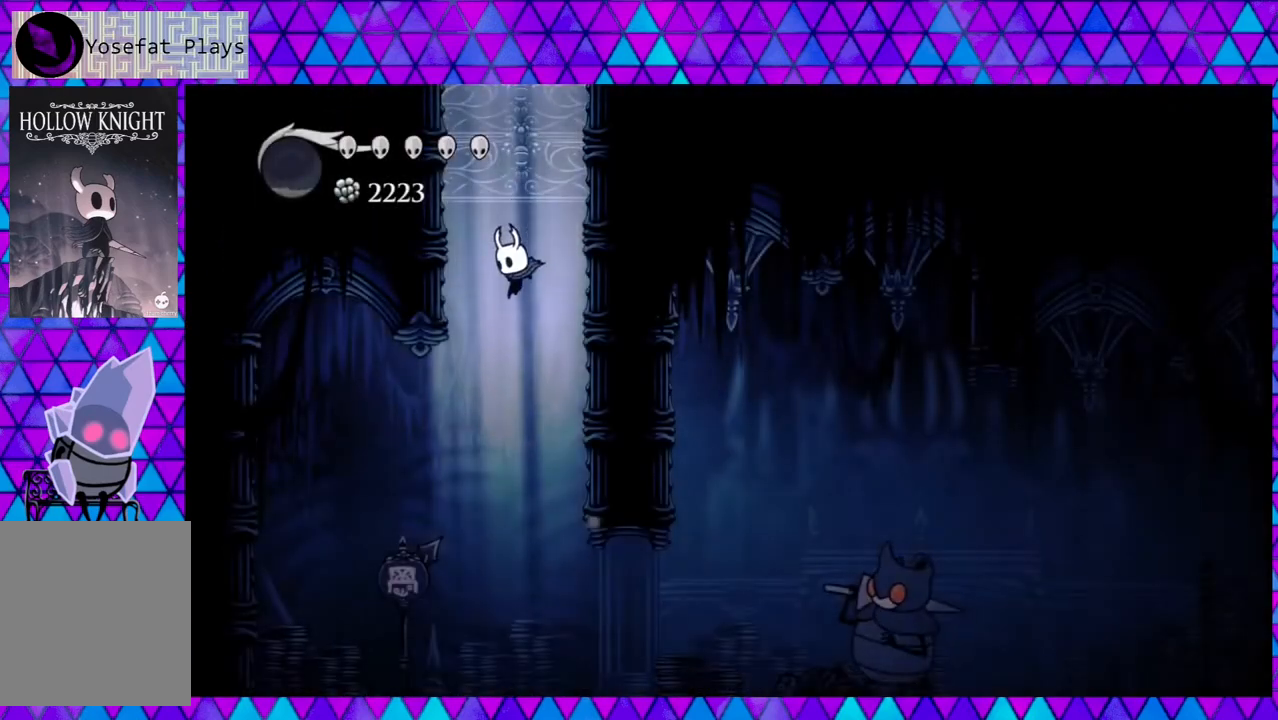
{"buttons": [], "left_stick": "down", "right_stick": "center", "events": []}
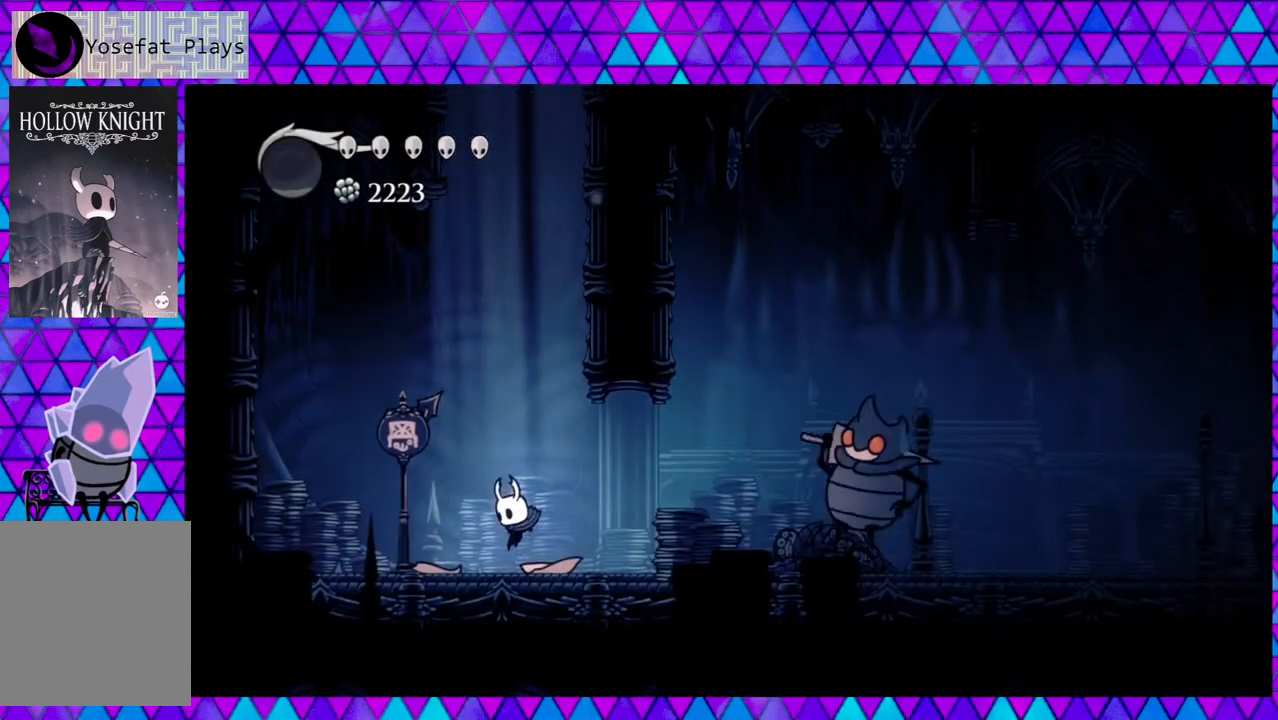
{"buttons": ["DPAD_LEFT"], "left_stick": "down", "right_stick": "center", "events": [[467, "DPAD_LEFT", "down"]]}
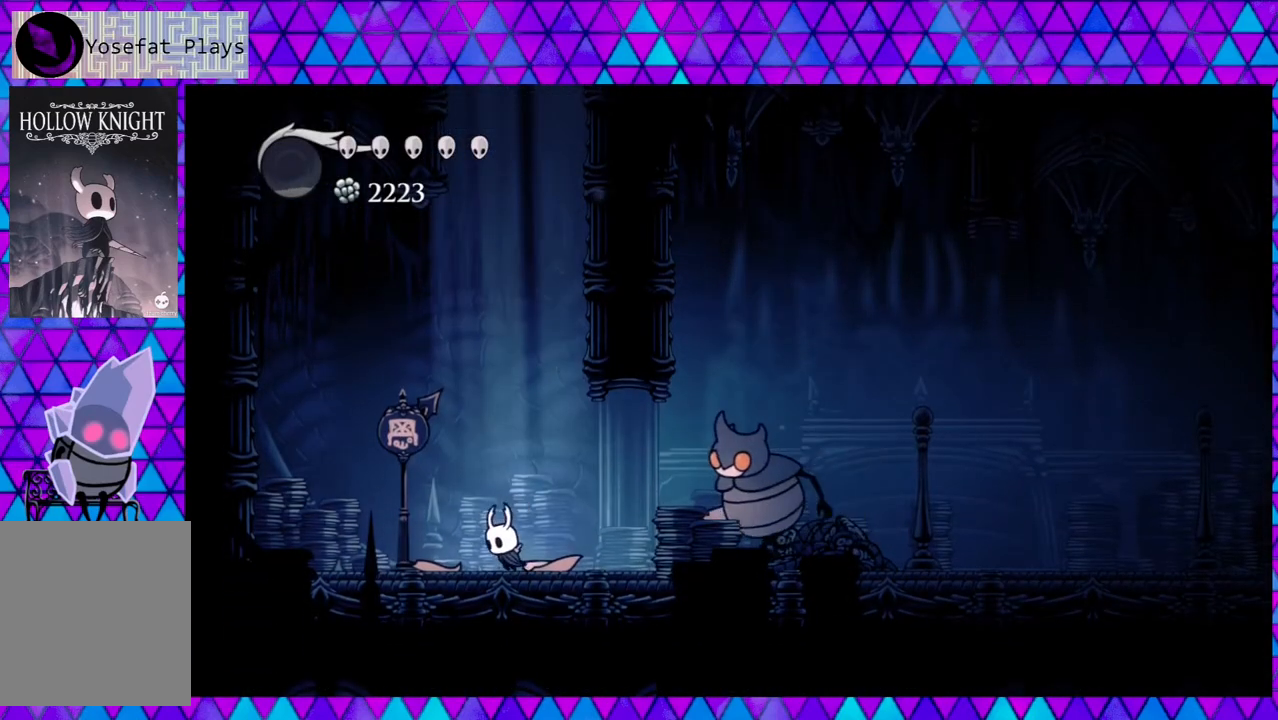
{"buttons": ["DPAD_RIGHT"], "left_stick": "down", "right_stick": "center", "events": [[433, "DPAD_LEFT", "up"], [500, "DPAD_RIGHT", "down"]]}
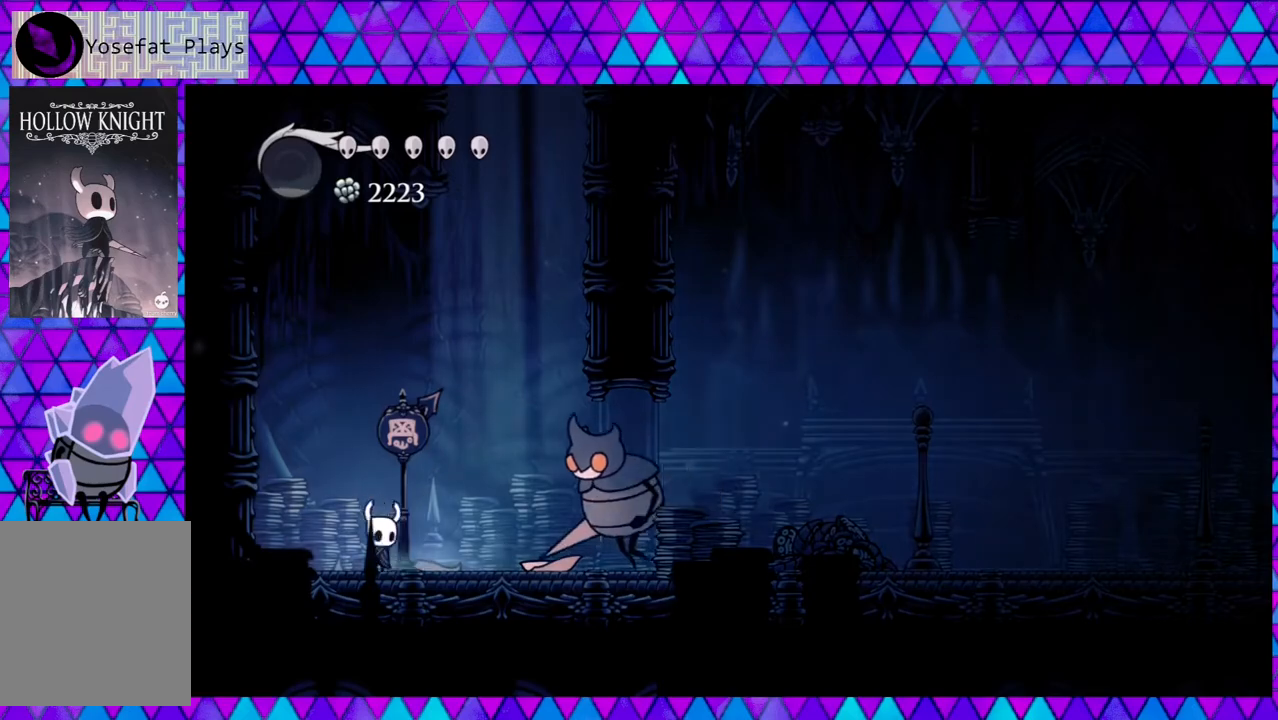
{"buttons": ["DPAD_LEFT"], "left_stick": "down", "right_stick": "center", "events": [[50, "DPAD_UP", "down"], [67, "DPAD_UP", "up"], [217, "Y", "down"], [267, "DPAD_RIGHT", "up"], [333, "DPAD_LEFT", "down"], [333, "Y", "up"]]}
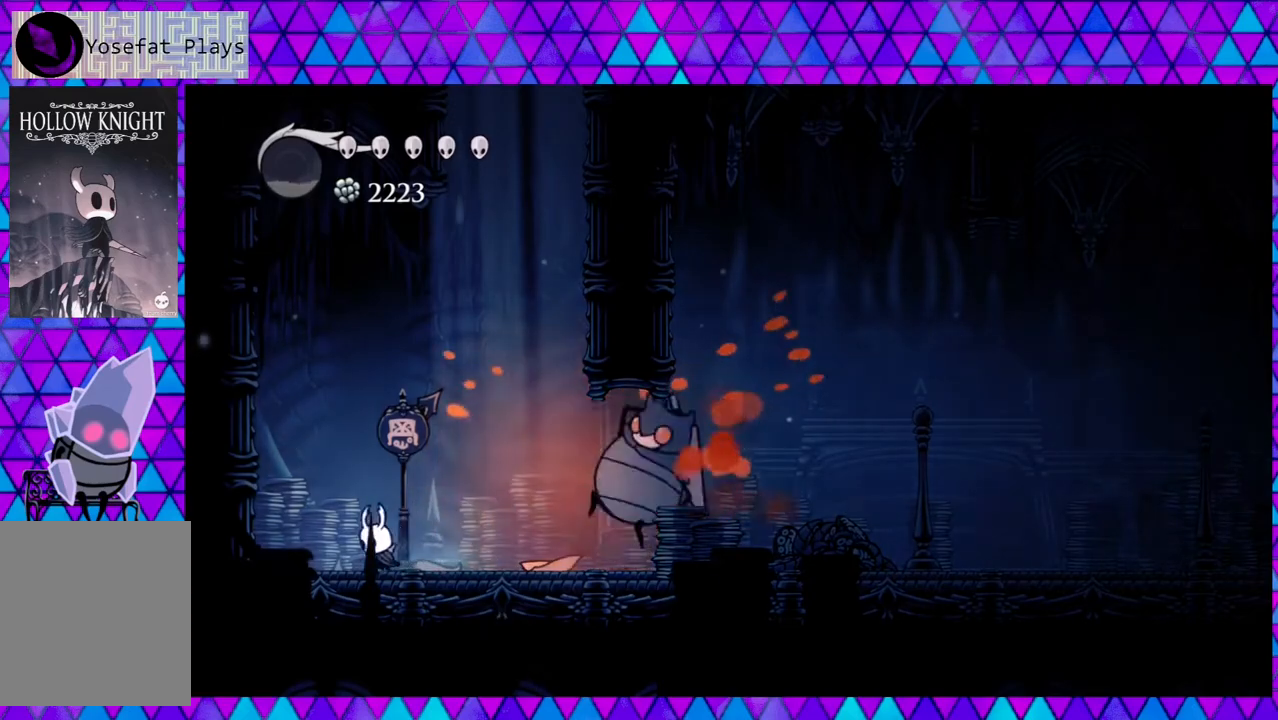
{"buttons": ["B"], "left_stick": "down", "right_stick": "center", "events": [[350, "B", "down"], [433, "DPAD_LEFT", "up"]]}